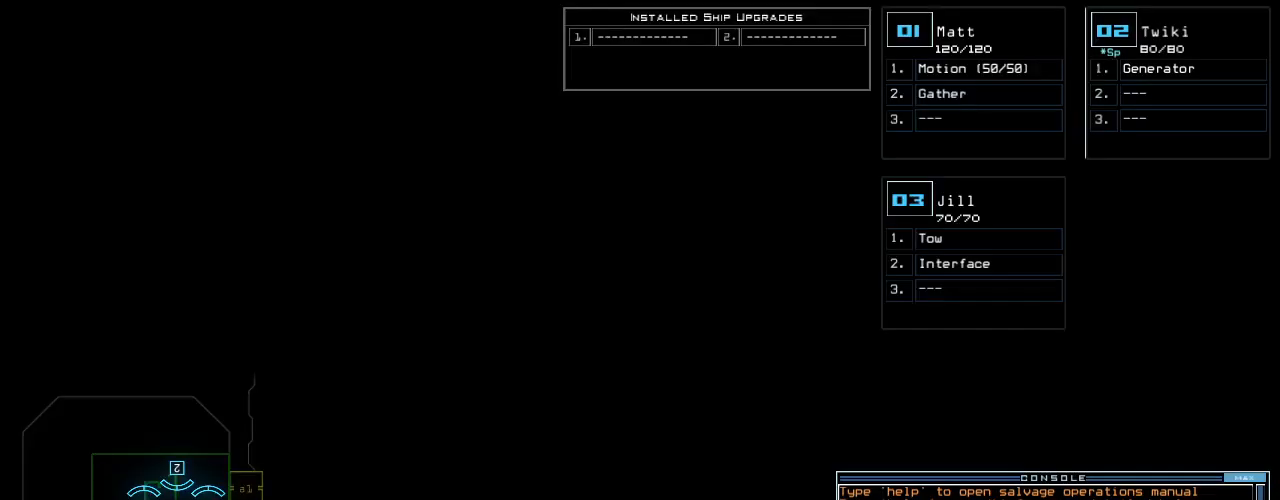
Gameplay with keyboard; each line is a JSON object with the keys held at the frame after it. "events" lists presses ("down") and releases ("up") of ".", "0", "1", "2", "3", "4", "5", "6", "7", "8", "9", "a", "b", "backspace", "c", "caps_lock", "comma", "ctrl_l", "ctrl_r", "d", "down", "e", "equals", "escape", "f", "f8", "g", "h", "i", "j", "k", "l", "left", "m", "minus", "n", "num3", "num9", "o", "p", "q", "quote", "r", "return", "right", "s", "semicolon", "shift_l", "shift_r", "space", "t", "tab", "tilde", "u", "up", "v", "w", "x", "y" and "z" between this image and that frame as [ms after this image, input, new state], when the widget could be followed in between. No other keys are recorded. Mouse input is not recorded. Not read: other_keys.
{"keys": ["a"], "events": [[260, "s", "down"], [380, "t", "down"], [420, "s", "up"], [480, "a", "down"], [500, "t", "up"]]}
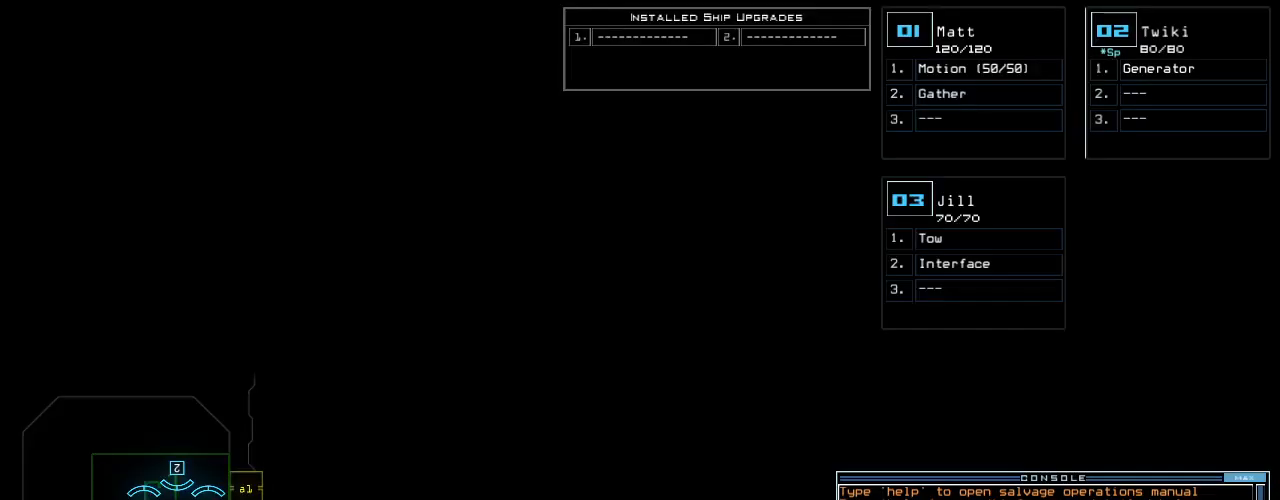
{"keys": [], "events": [[60, "return", "down"], [120, "a", "up"], [140, "return", "up"]]}
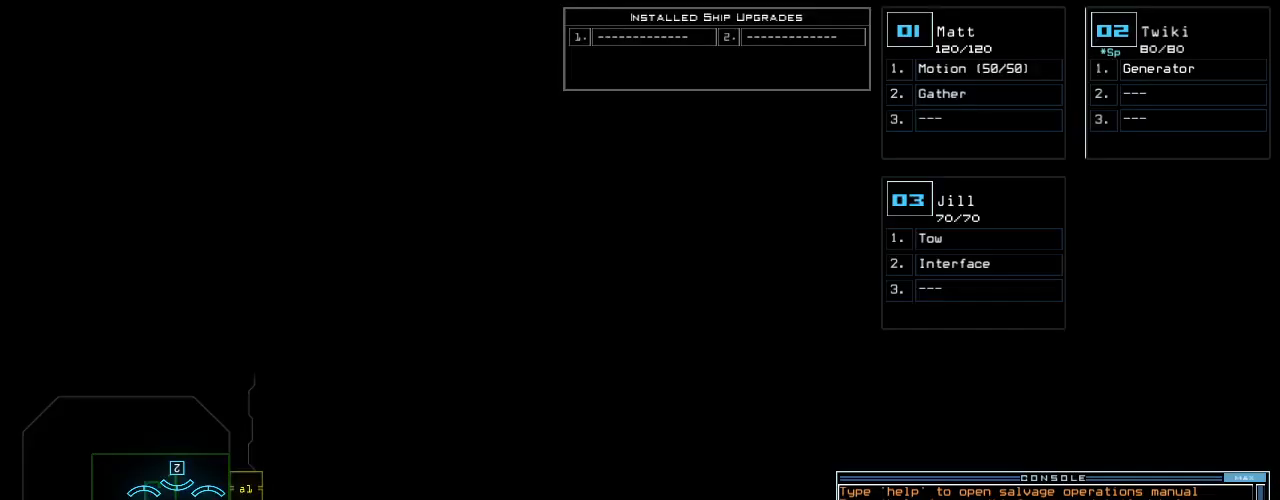
{"keys": ["right"], "events": [[460, "right", "down"]]}
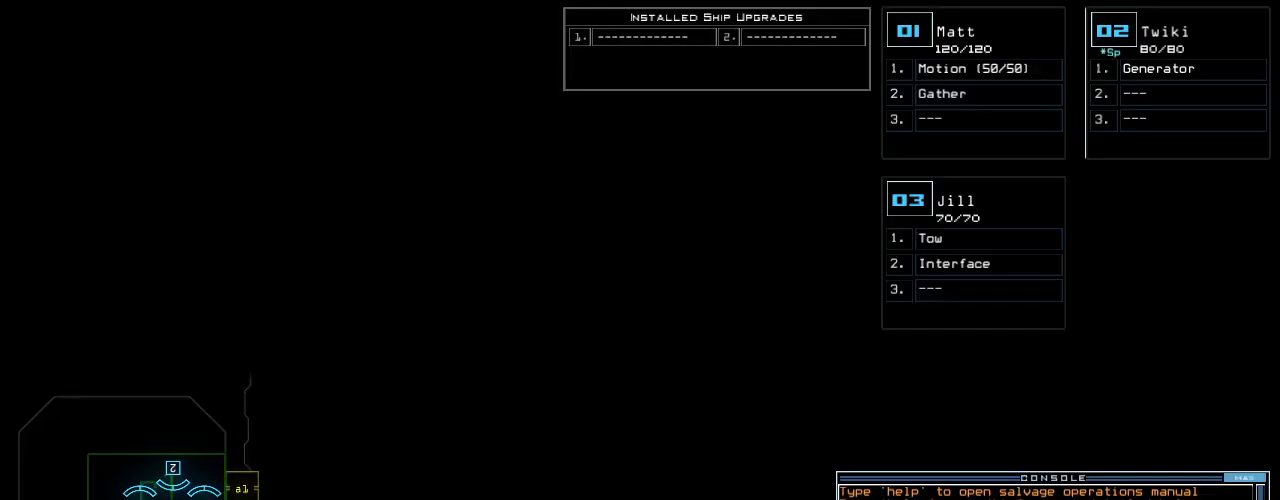
{"keys": [], "events": [[140, "right", "up"], [340, "left", "down"], [420, "left", "up"]]}
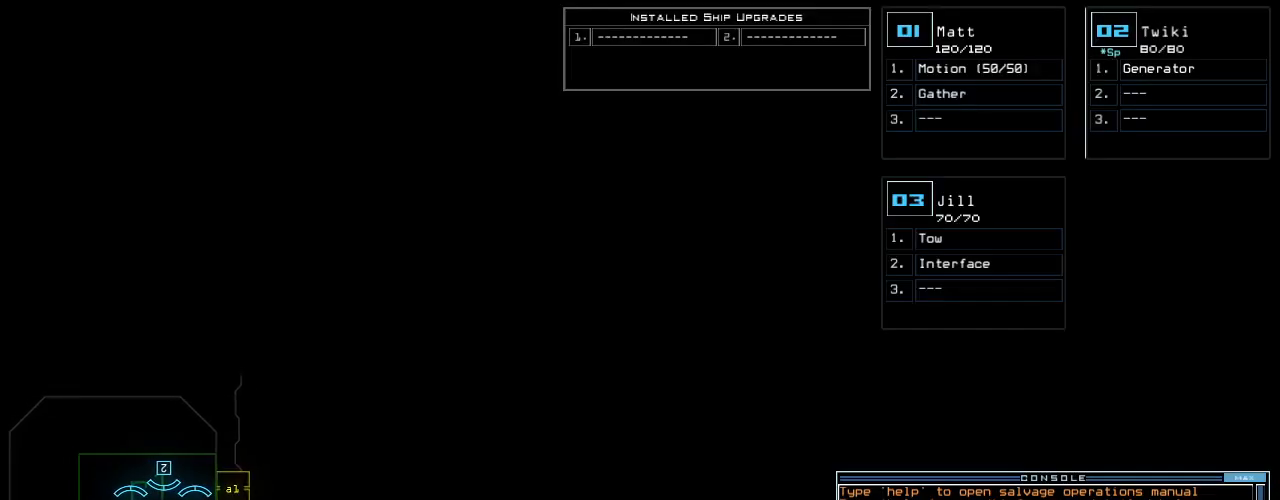
{"keys": [], "events": [[60, "down", "down"], [440, "down", "up"]]}
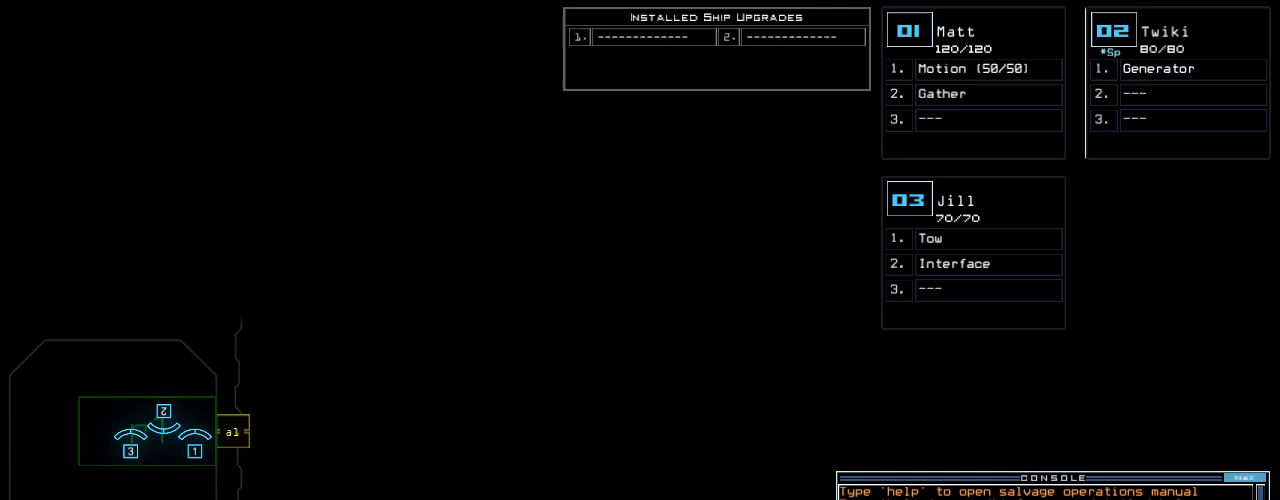
{"keys": [], "events": [[300, "right", "down"], [380, "right", "up"]]}
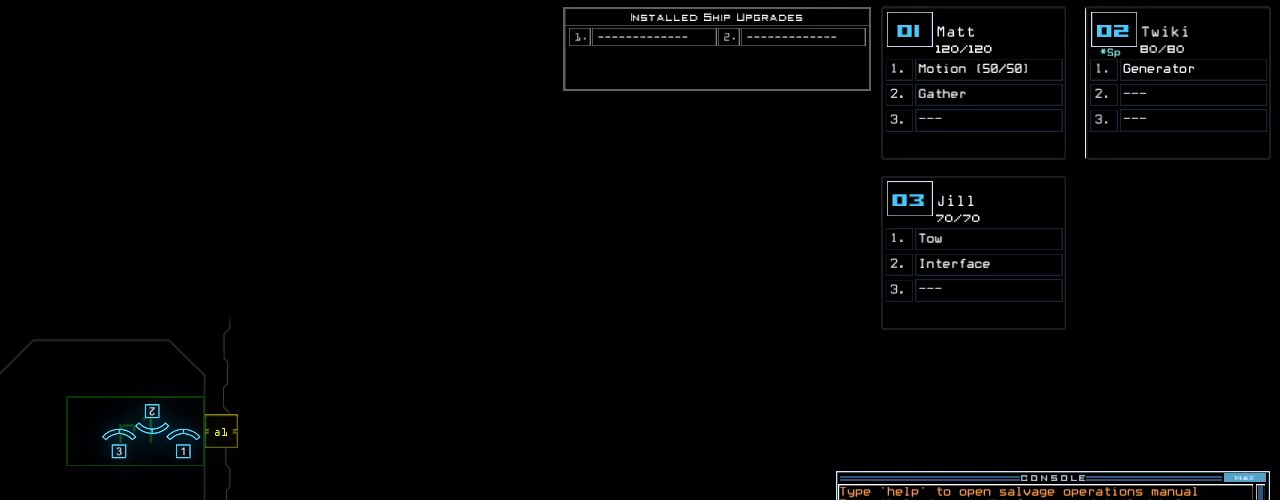
{"keys": [], "events": []}
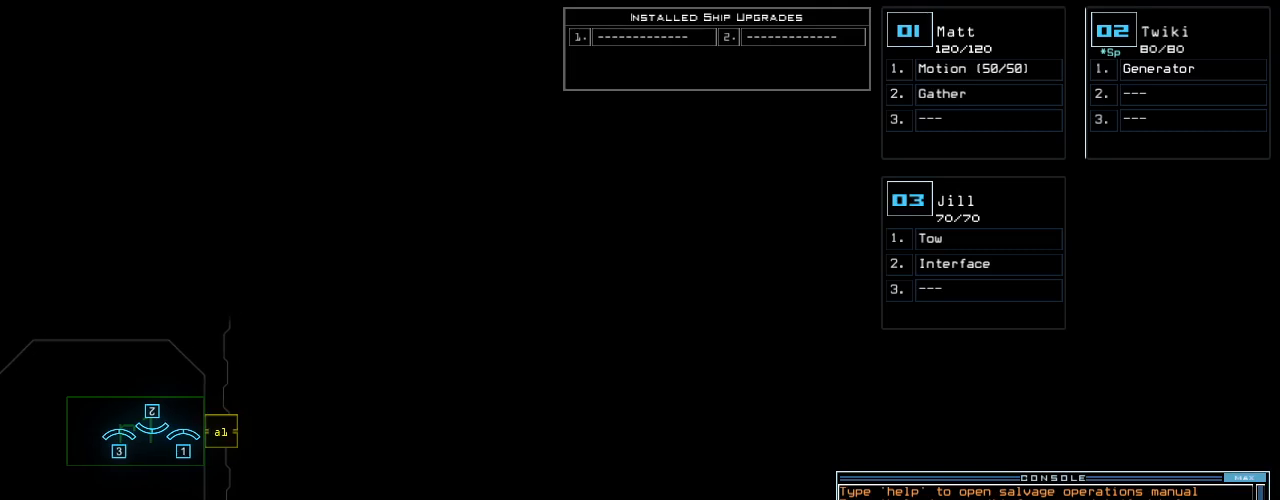
{"keys": [], "events": []}
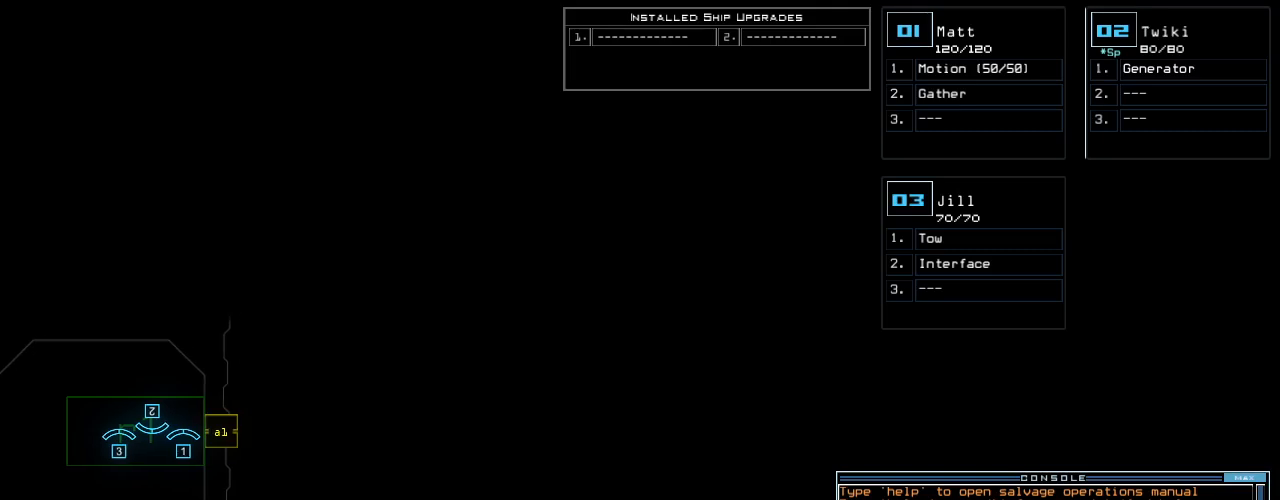
{"keys": [], "events": []}
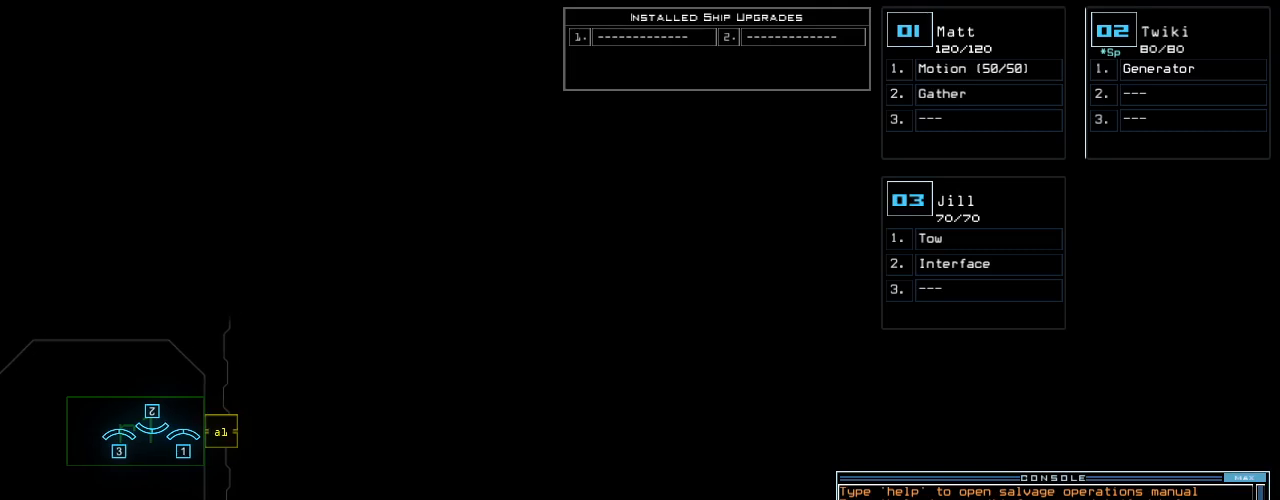
{"keys": [], "events": []}
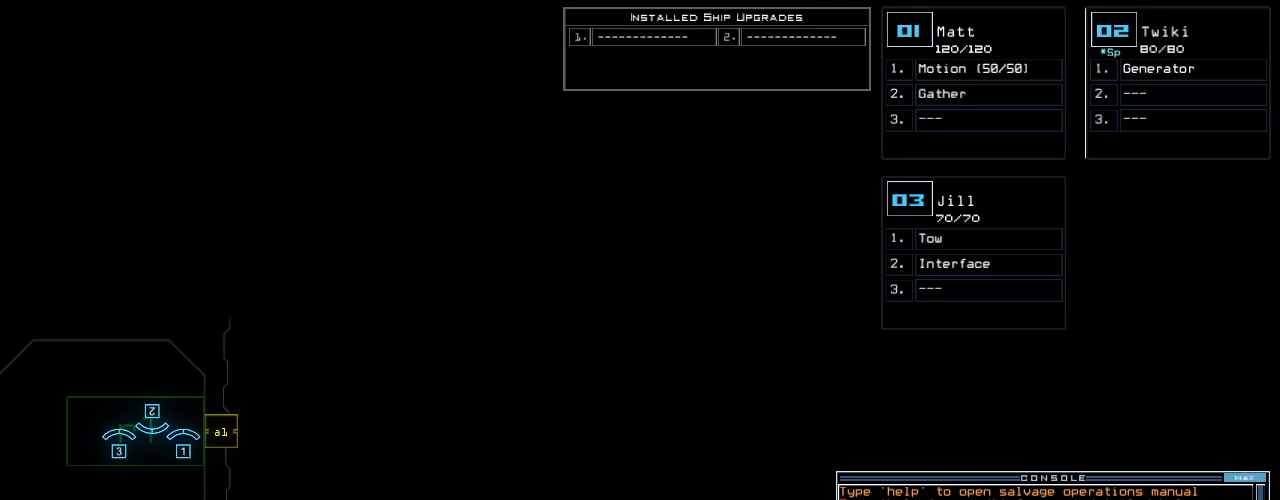
{"keys": ["a"], "events": [[340, "e", "down"], [340, "r", "down"], [440, "a", "down"], [440, "r", "up"], [480, "e", "up"]]}
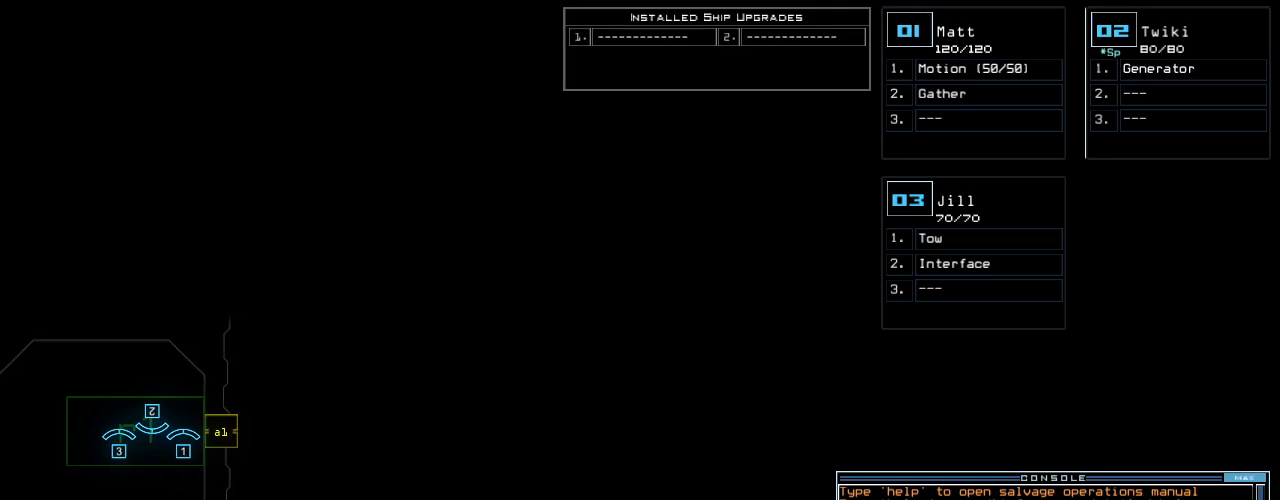
{"keys": ["3"], "events": [[60, "a", "up"], [80, "space", "down"], [240, "space", "up"], [440, "3", "down"]]}
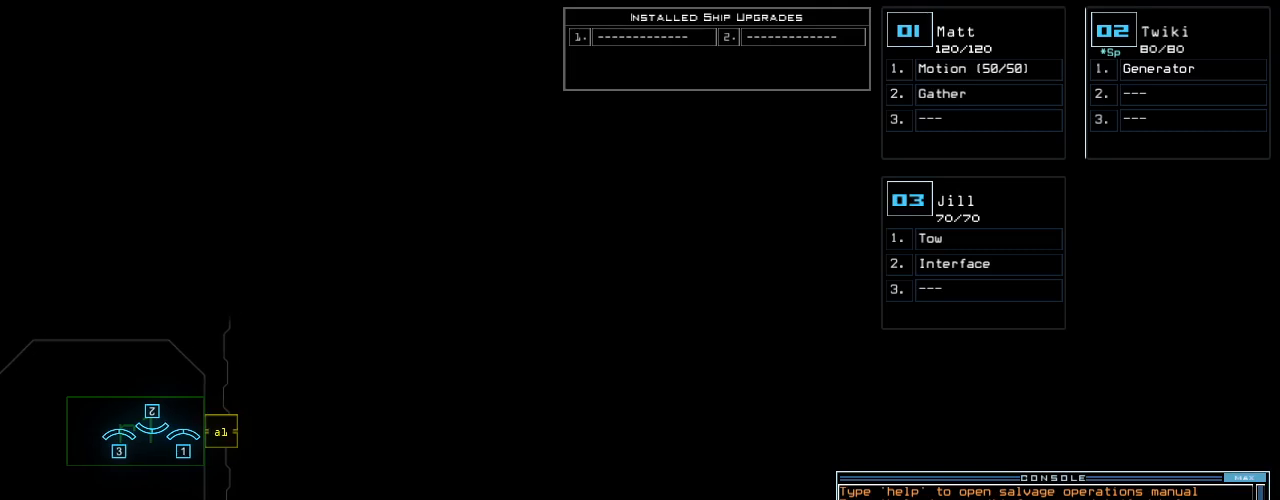
{"keys": ["space"], "events": [[40, "3", "up"], [60, "semicolon", "down"], [160, "semicolon", "up"], [260, "s", "down"], [280, "e", "down"], [340, "s", "up"], [360, "t", "down"], [400, "e", "up"], [460, "space", "down"], [480, "t", "up"]]}
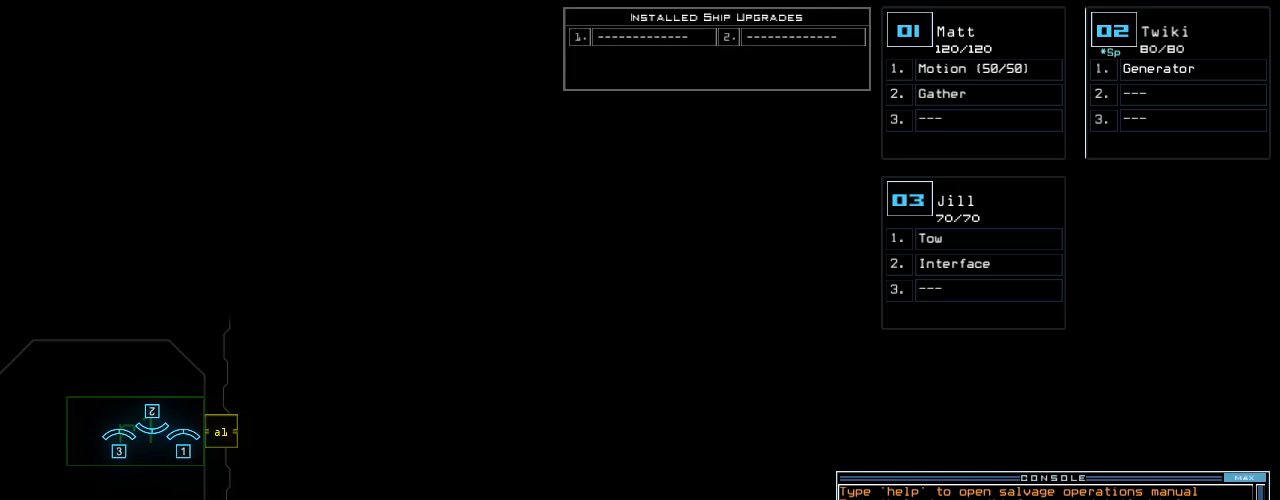
{"keys": [], "events": [[60, "space", "up"], [160, "2", "down"], [260, "2", "up"]]}
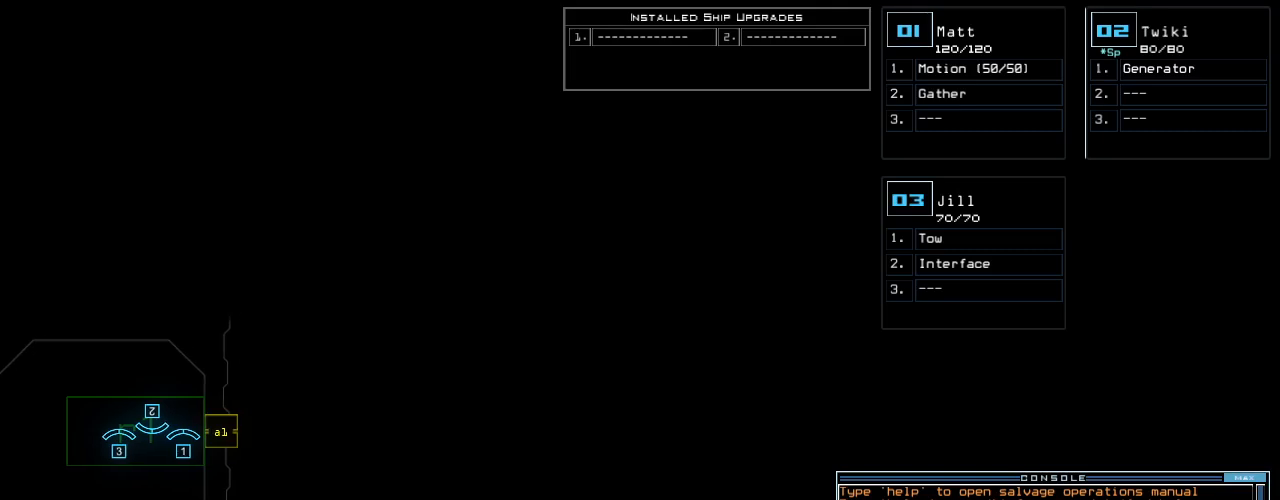
{"keys": [], "events": []}
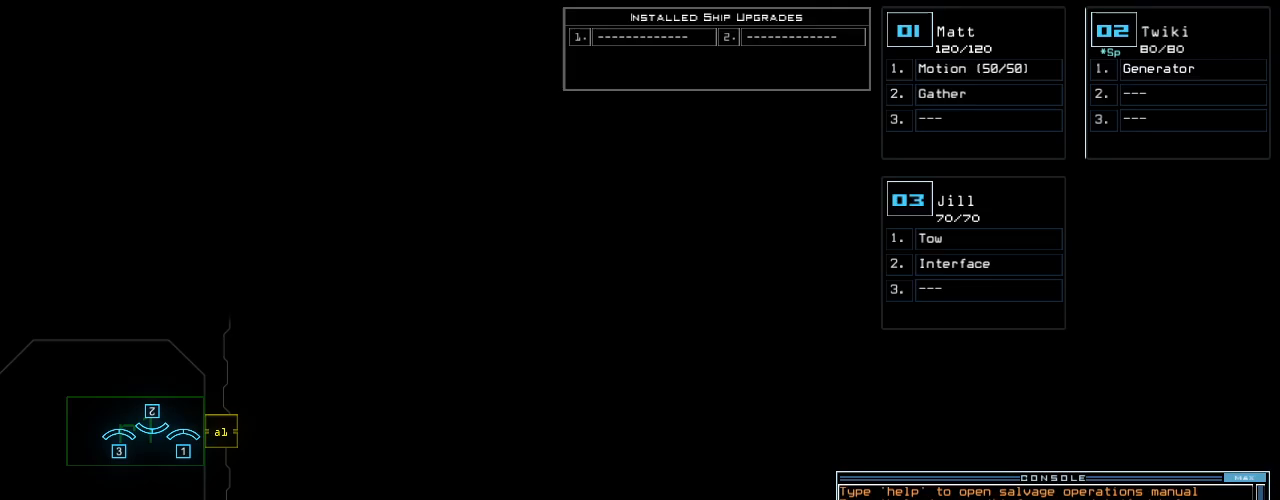
{"keys": [], "events": []}
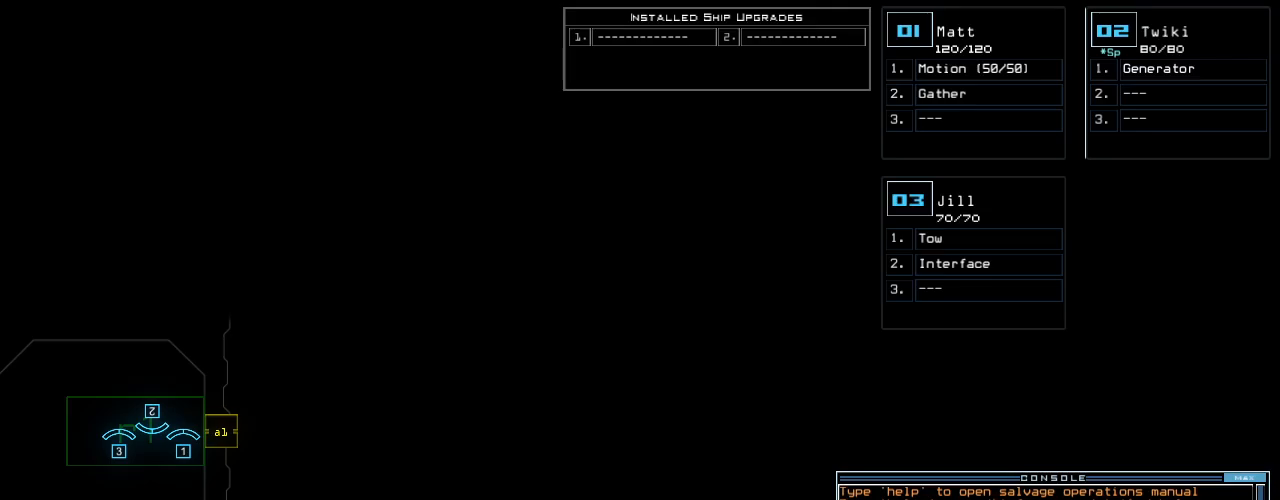
{"keys": [], "events": []}
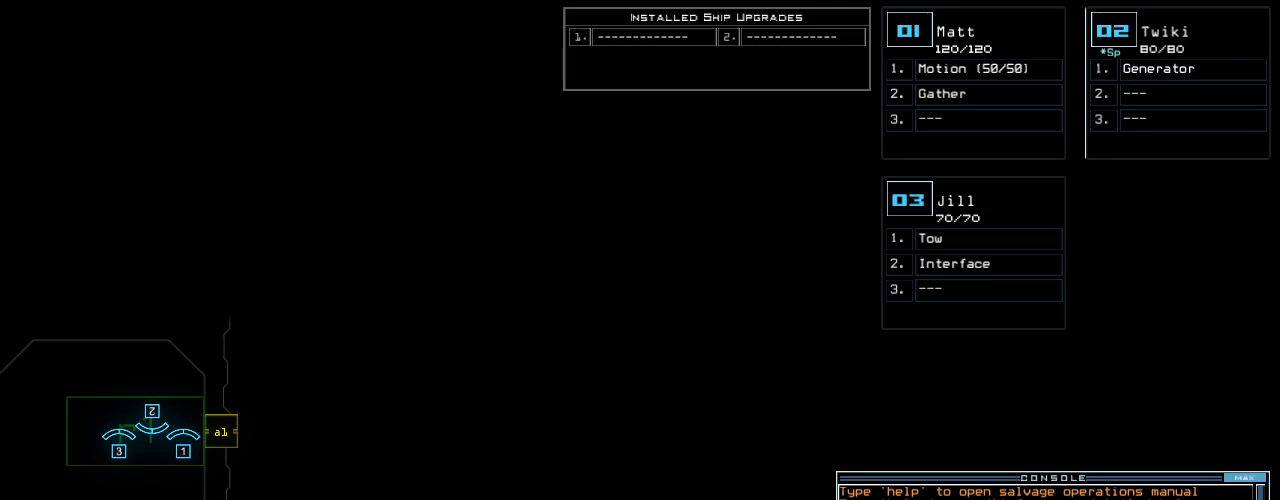
{"keys": [], "events": [[300, "escape", "down"], [380, "escape", "up"]]}
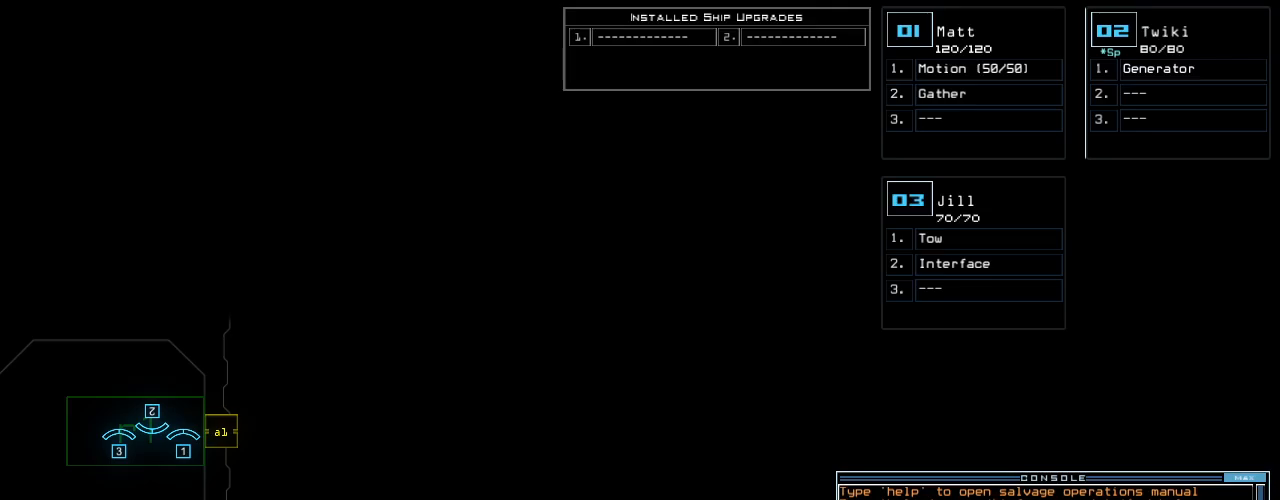
{"keys": [], "events": []}
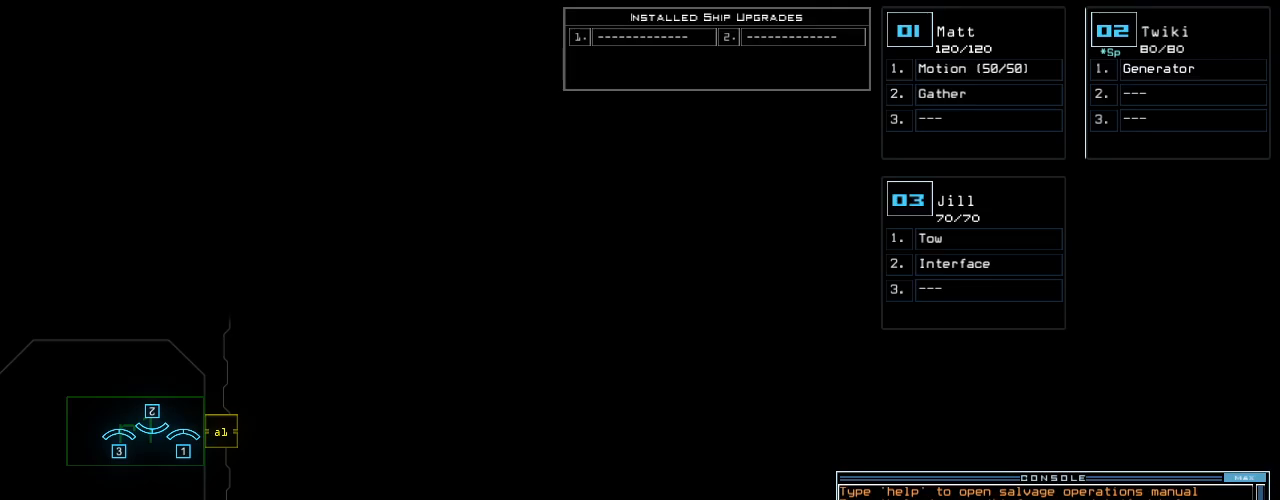
{"keys": [], "events": []}
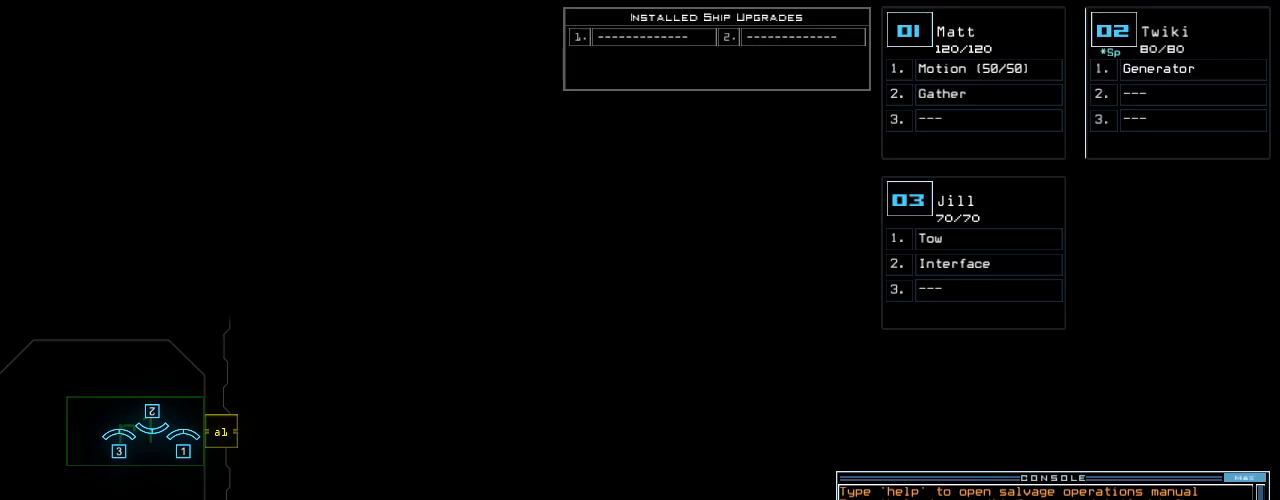
{"keys": [], "events": []}
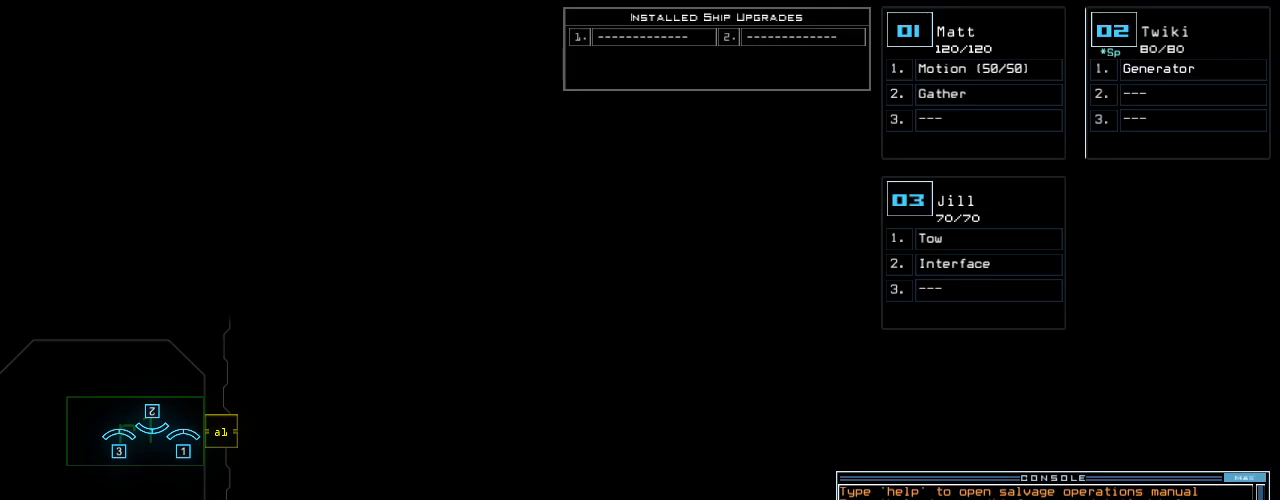
{"keys": [], "events": []}
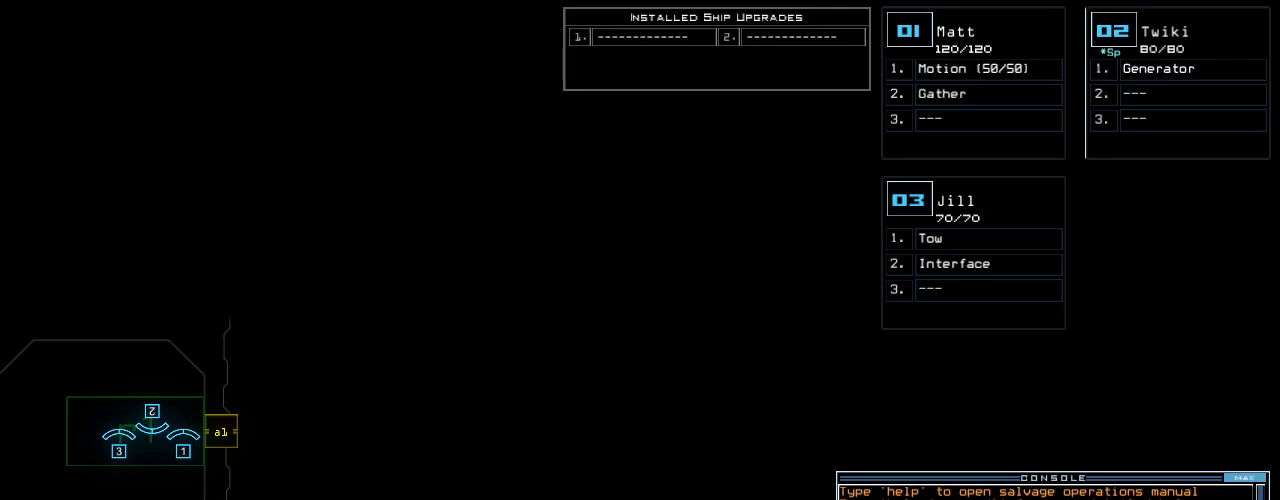
{"keys": [], "events": []}